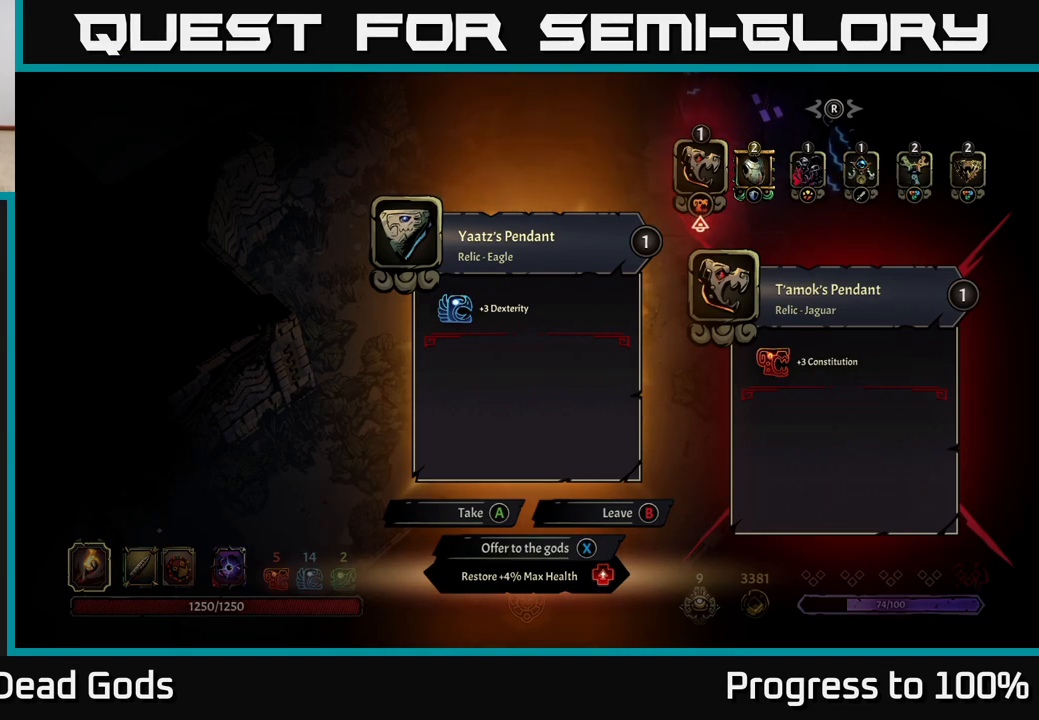
Gameplay with a controller (Xbox layout); each line is a JSON object with the inputs held at the frame after it. "events" lists button and stick changes between this image and that frame as [ms after this image, input, new state], when the widget could be followed in between.
{"buttons": [], "left_stick": "center", "right_stick": "center", "events": [[167, "X", "down"], [217, "X", "up"]]}
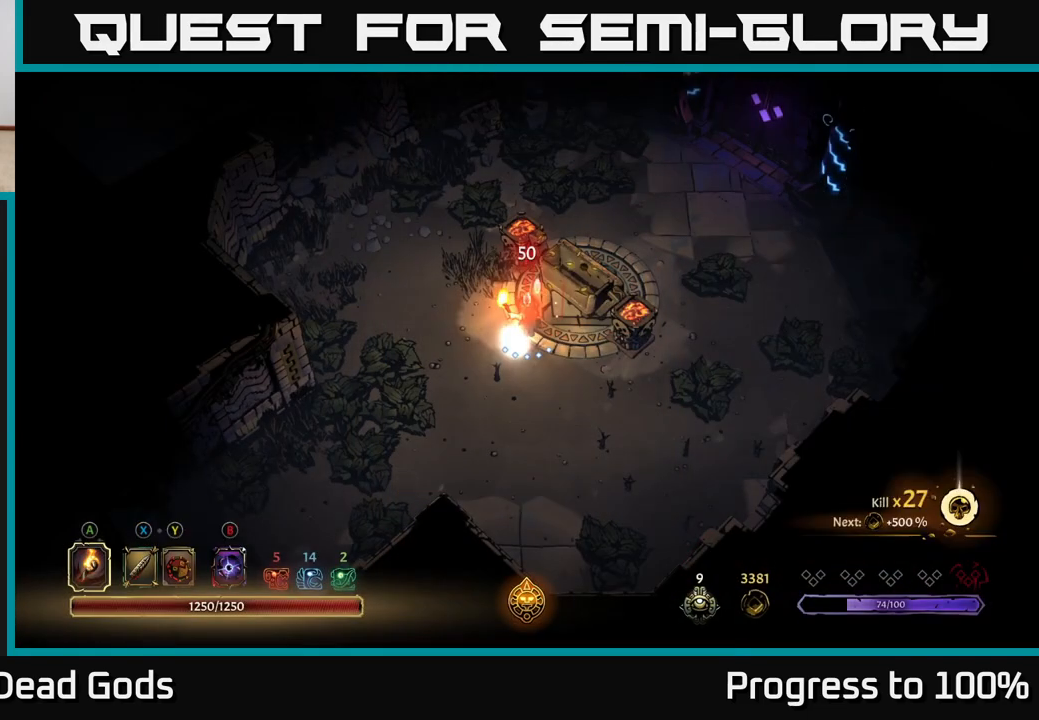
{"buttons": [], "left_stick": "up-left", "right_stick": "center", "events": [[67, "left_stick", "up"], [300, "left_stick", "up-left"]]}
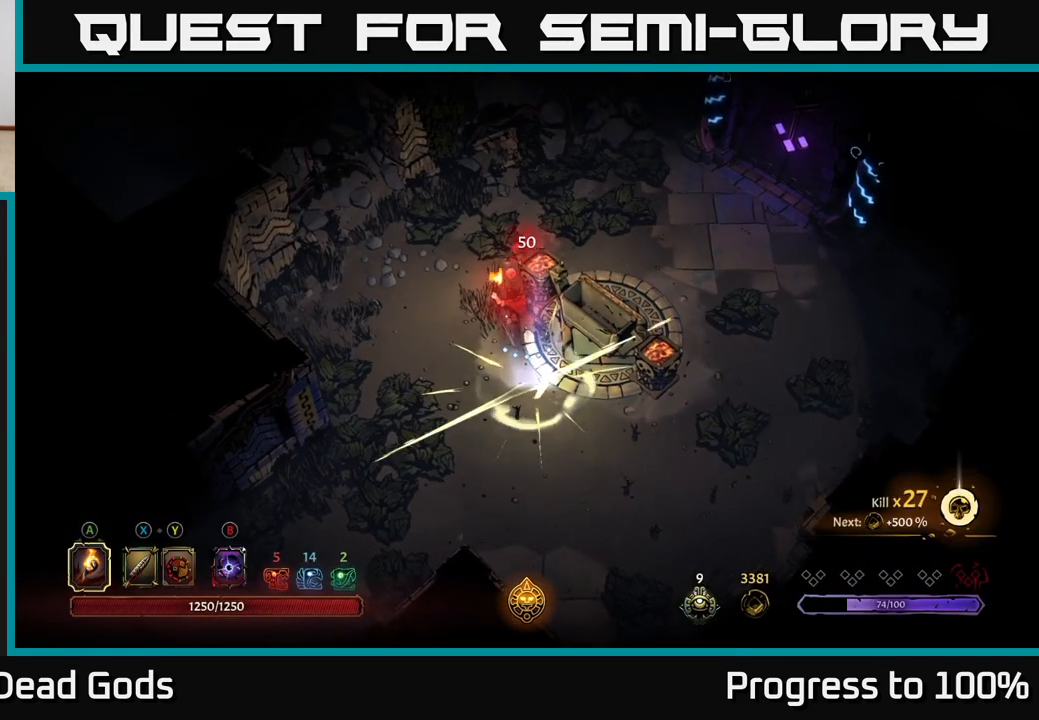
{"buttons": [], "left_stick": "up-right", "right_stick": "center", "events": [[283, "left_stick", "up"], [417, "left_stick", "up-right"]]}
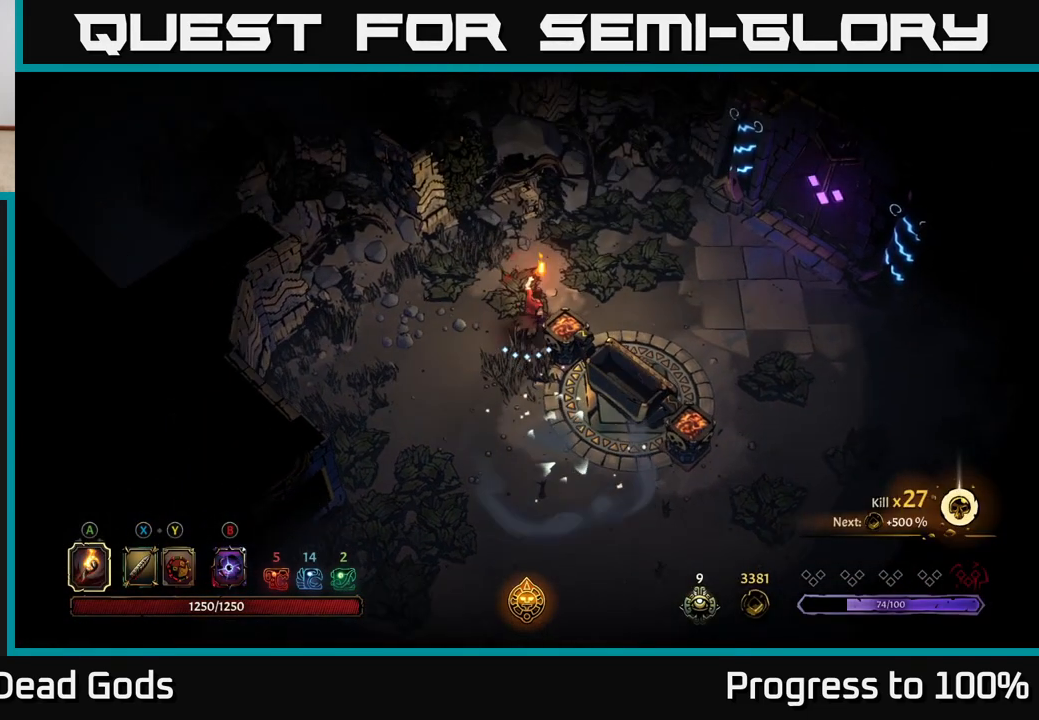
{"buttons": ["R2"], "left_stick": "up-right", "right_stick": "center", "events": [[217, "left_stick", "right"], [317, "R2", "down"], [467, "left_stick", "up-right"]]}
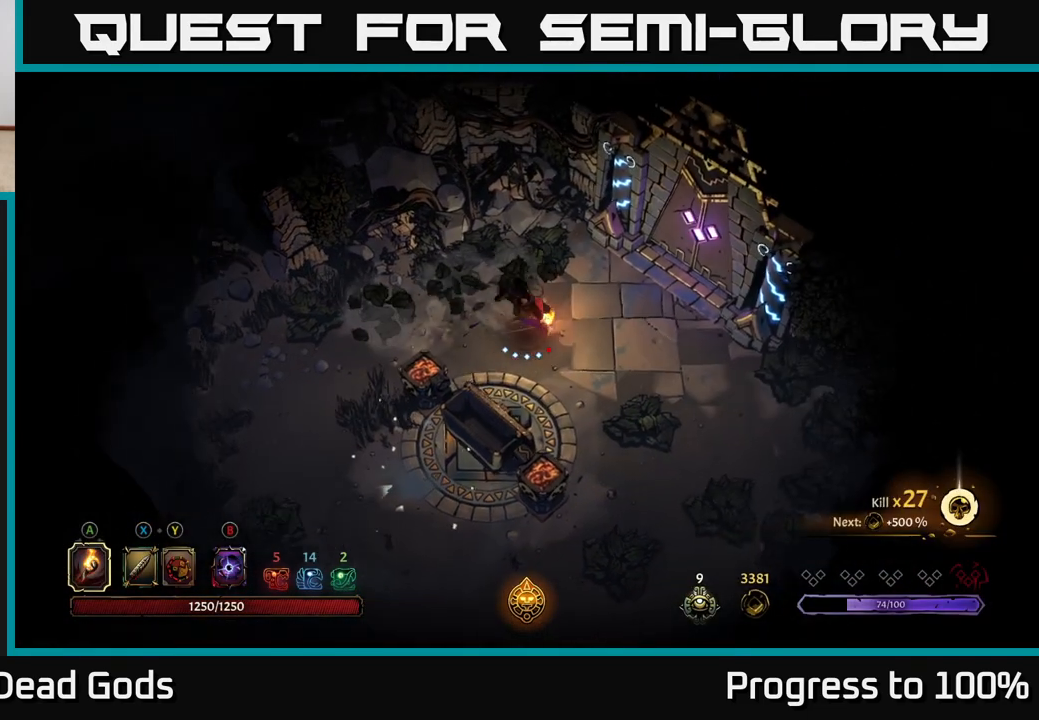
{"buttons": [], "left_stick": "up-right", "right_stick": "center", "events": [[17, "R2", "up"], [83, "left_stick", "center"], [300, "left_stick", "up-right"]]}
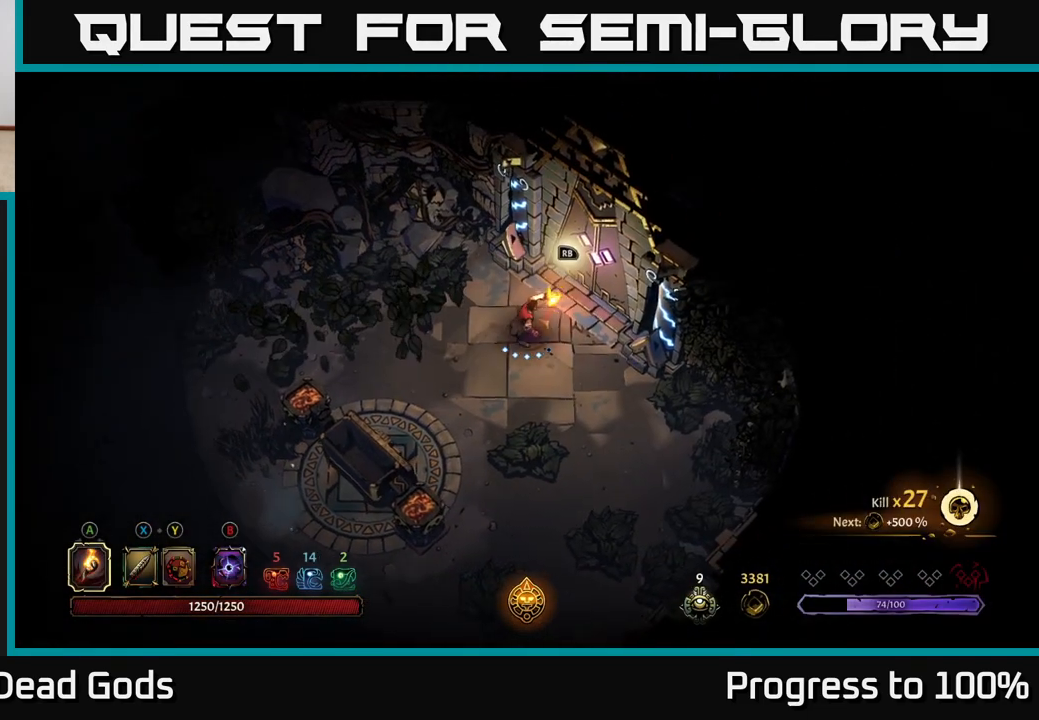
{"buttons": [], "left_stick": "center", "right_stick": "center", "events": [[150, "R1", "down"], [217, "R1", "up"], [367, "left_stick", "center"]]}
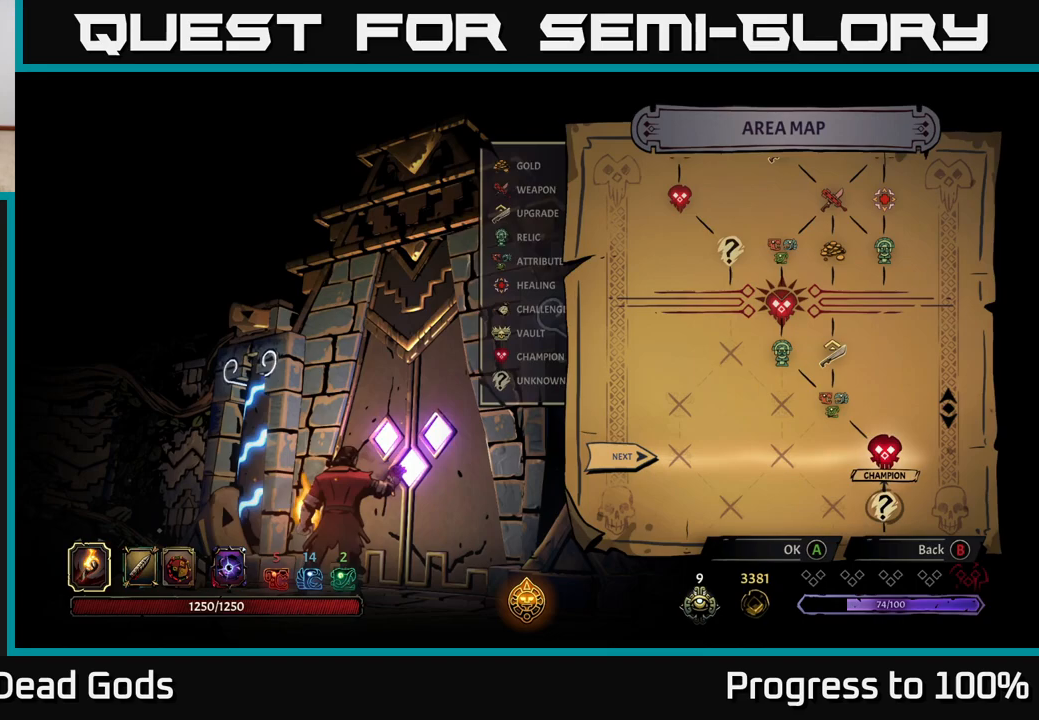
{"buttons": [], "left_stick": "center", "right_stick": "center", "events": []}
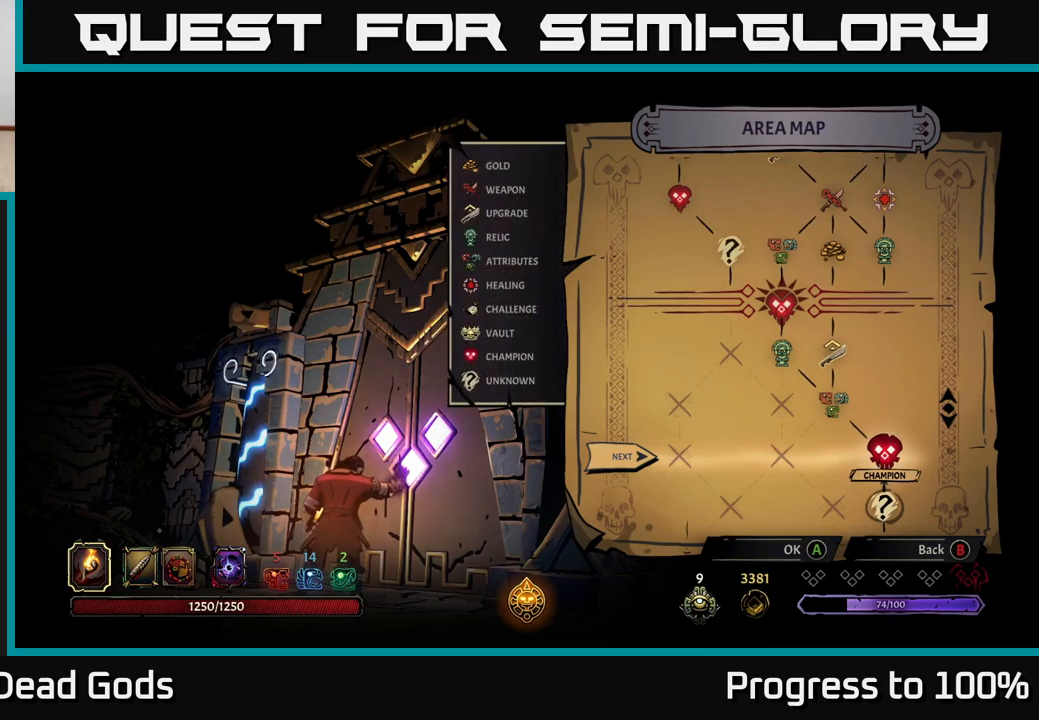
{"buttons": [], "left_stick": "center", "right_stick": "center", "events": [[183, "A", "down"], [250, "A", "up"]]}
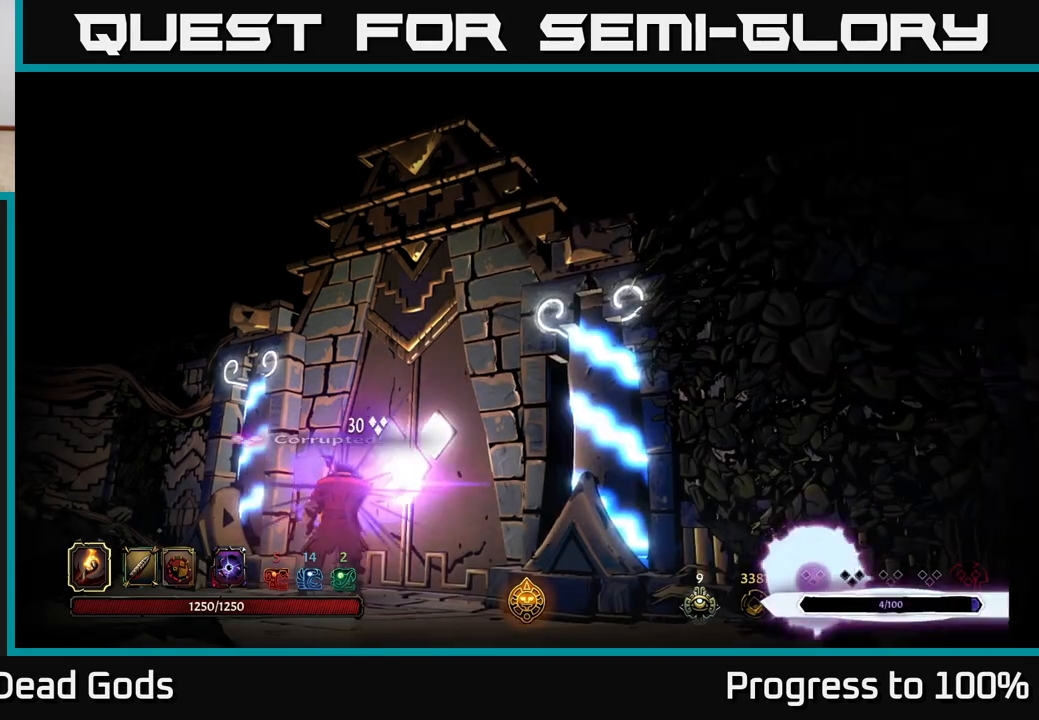
{"buttons": [], "left_stick": "center", "right_stick": "center", "events": []}
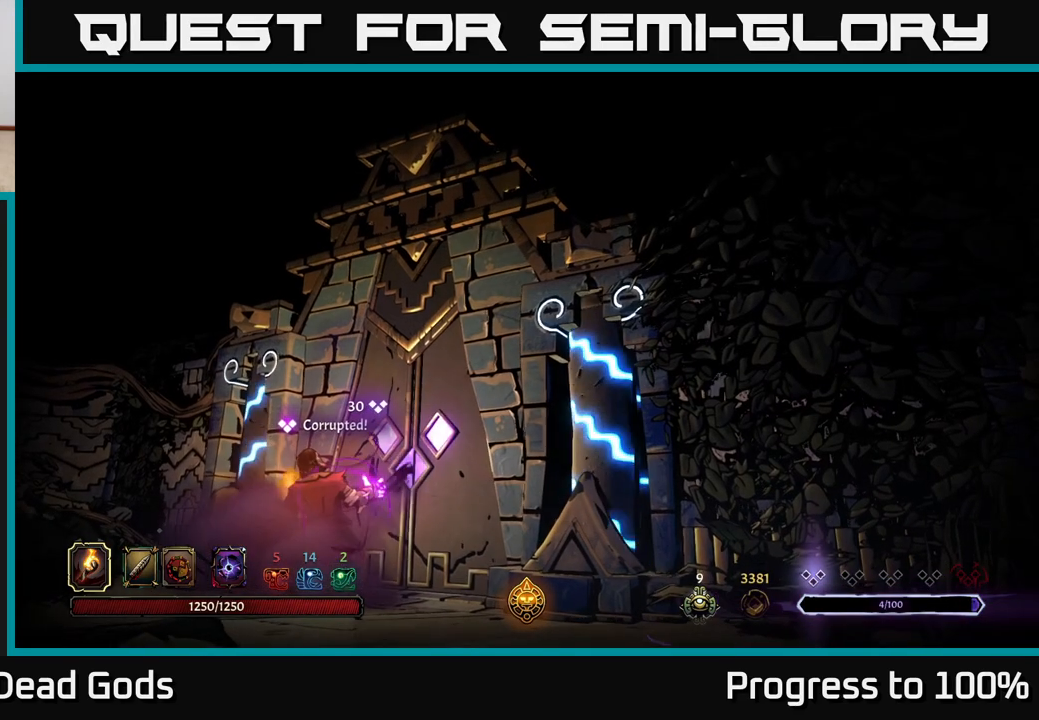
{"buttons": [], "left_stick": "center", "right_stick": "center", "events": []}
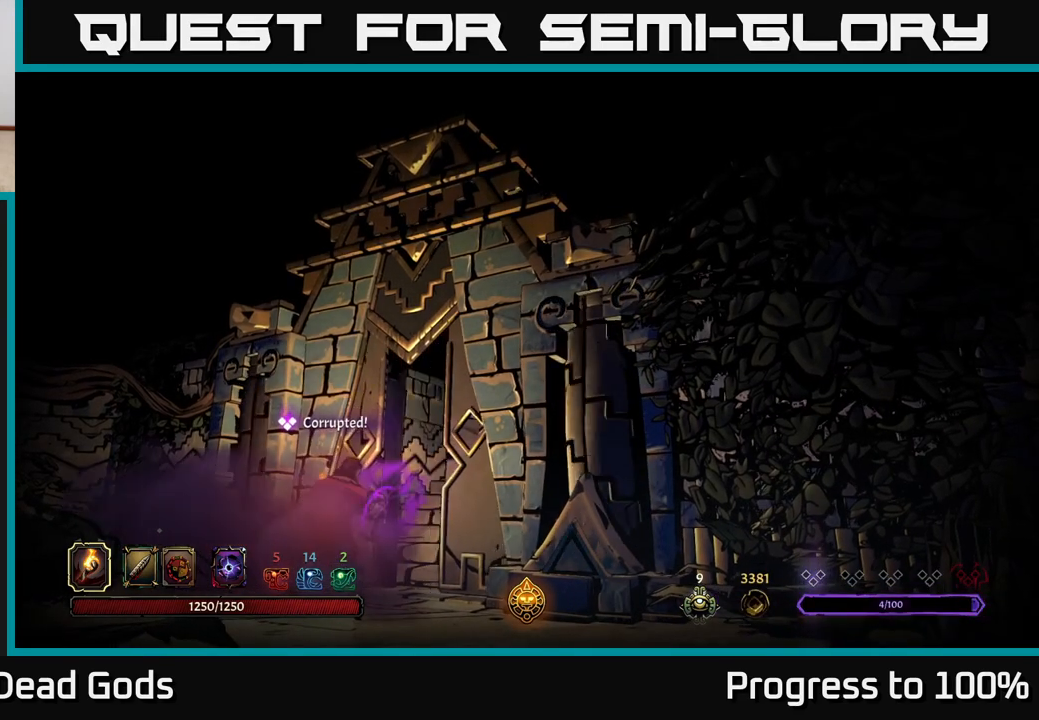
{"buttons": [], "left_stick": "center", "right_stick": "center", "events": []}
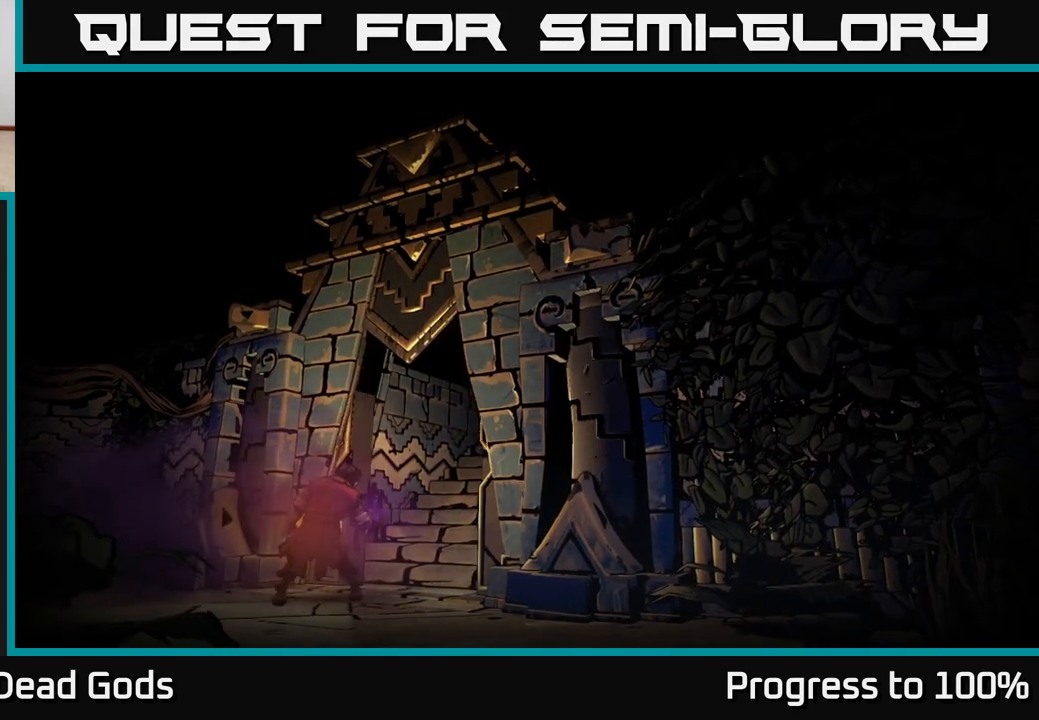
{"buttons": [], "left_stick": "center", "right_stick": "center", "events": []}
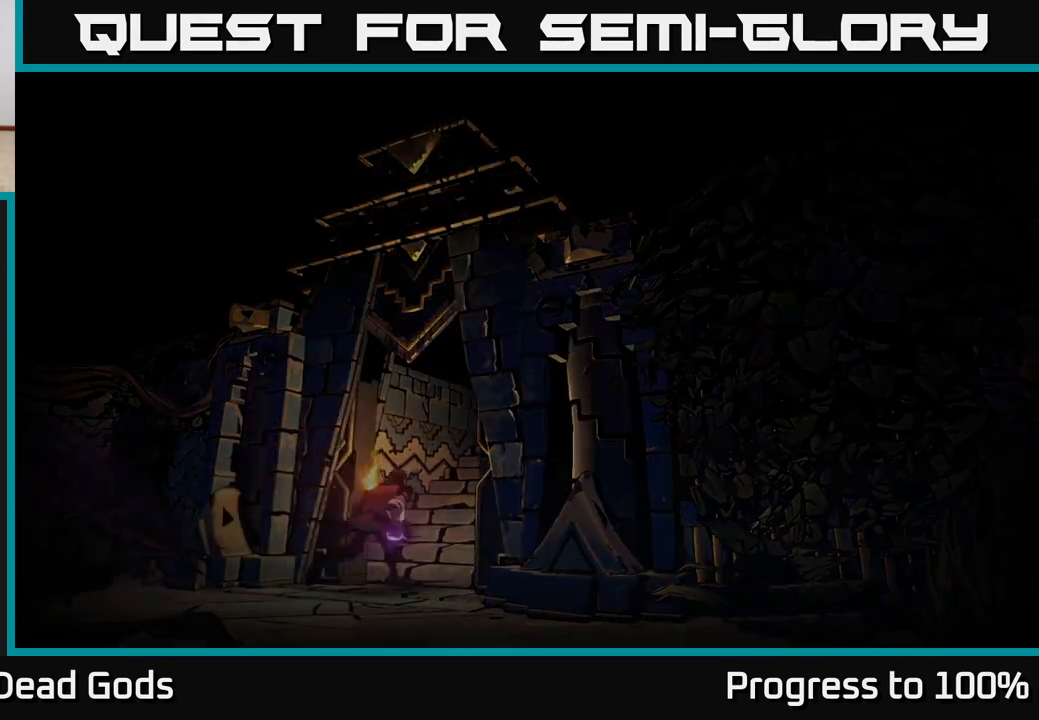
{"buttons": [], "left_stick": "center", "right_stick": "center", "events": []}
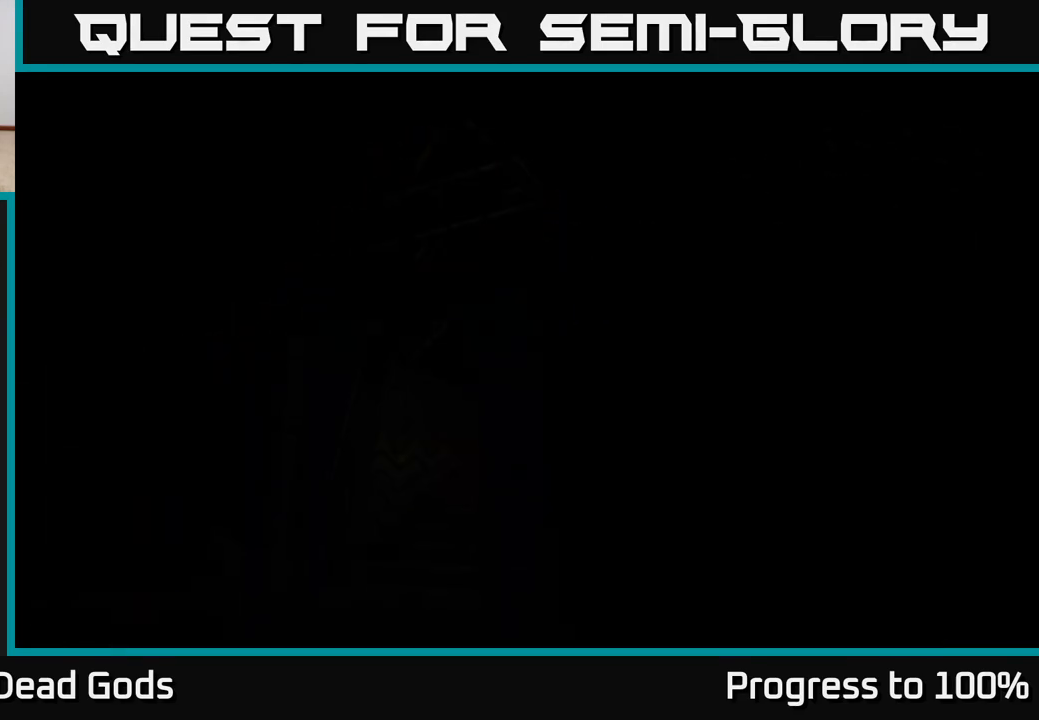
{"buttons": [], "left_stick": "center", "right_stick": "center", "events": []}
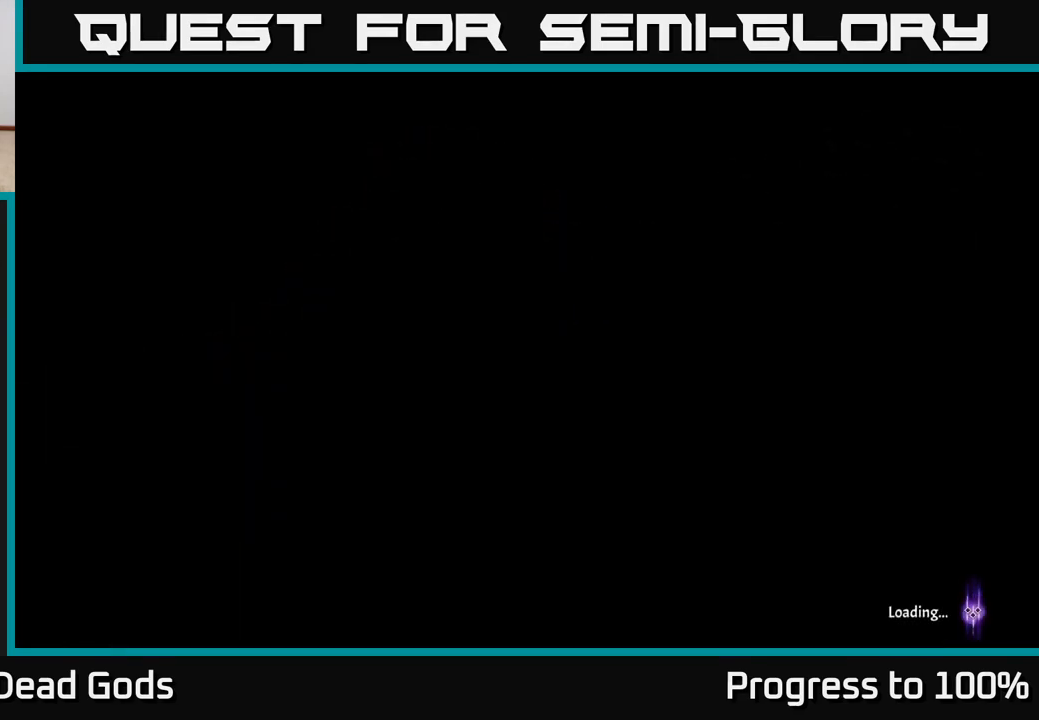
{"buttons": [], "left_stick": "center", "right_stick": "center", "events": []}
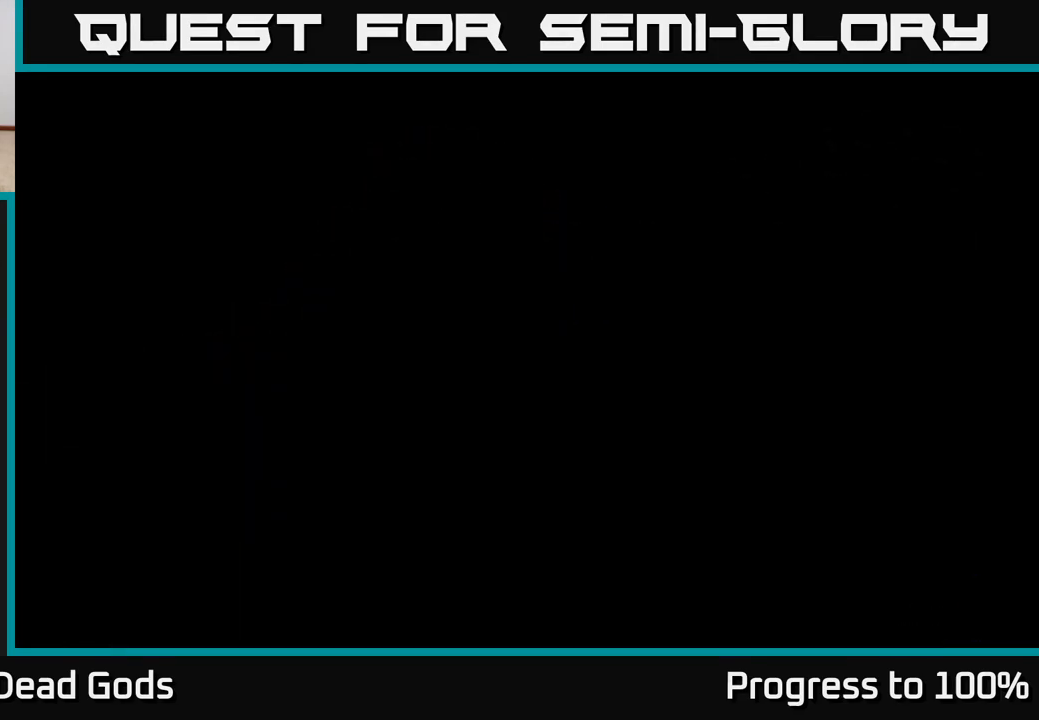
{"buttons": [], "left_stick": "center", "right_stick": "center", "events": []}
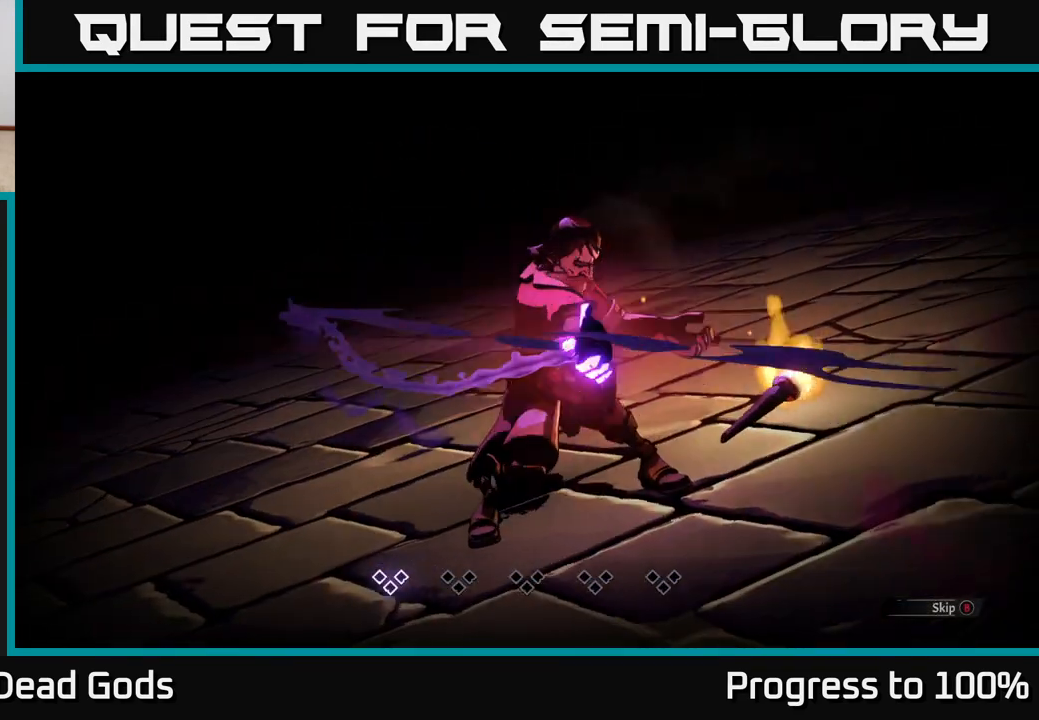
{"buttons": [], "left_stick": "center", "right_stick": "center", "events": []}
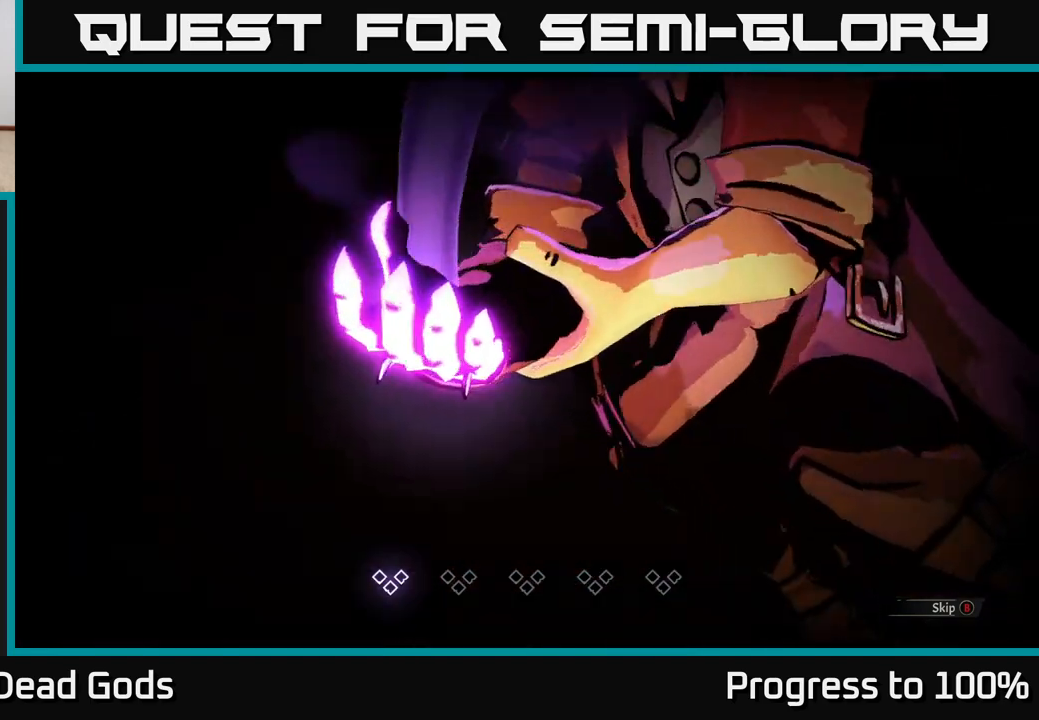
{"buttons": [], "left_stick": "center", "right_stick": "center", "events": []}
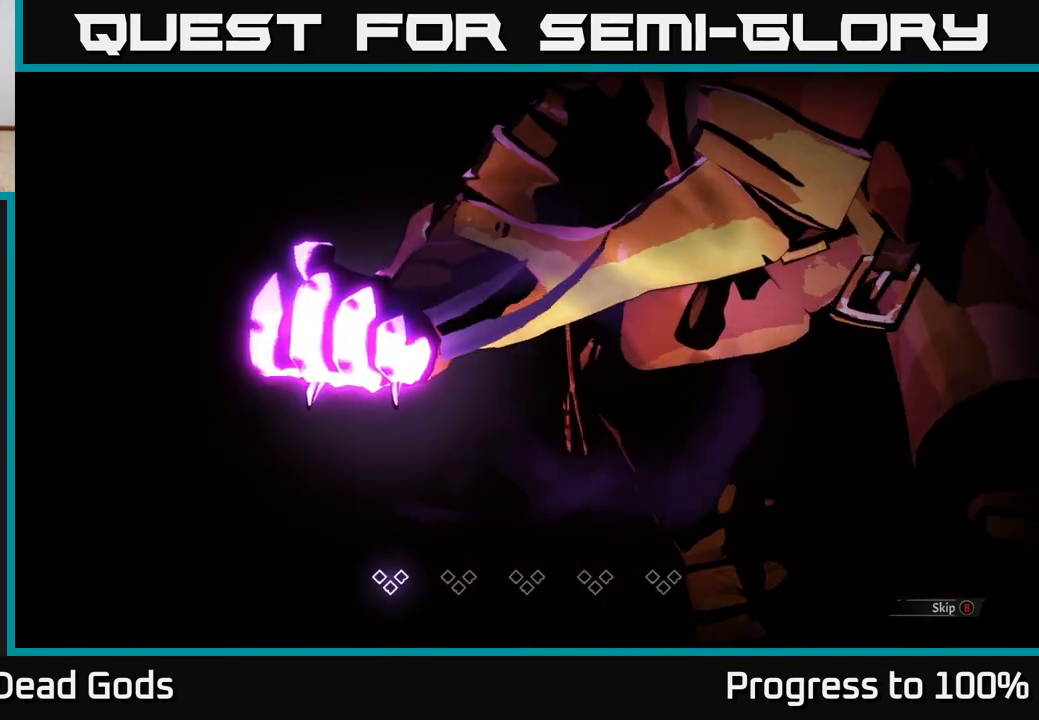
{"buttons": [], "left_stick": "center", "right_stick": "center", "events": [[50, "B", "down"], [167, "B", "up"]]}
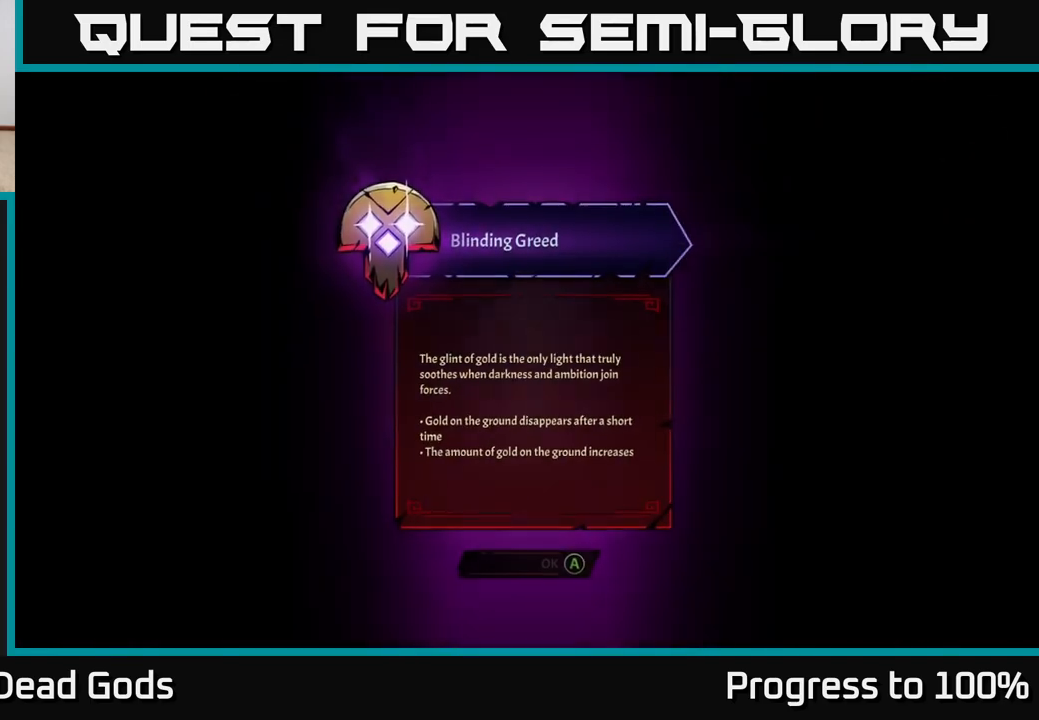
{"buttons": [], "left_stick": "center", "right_stick": "center", "events": []}
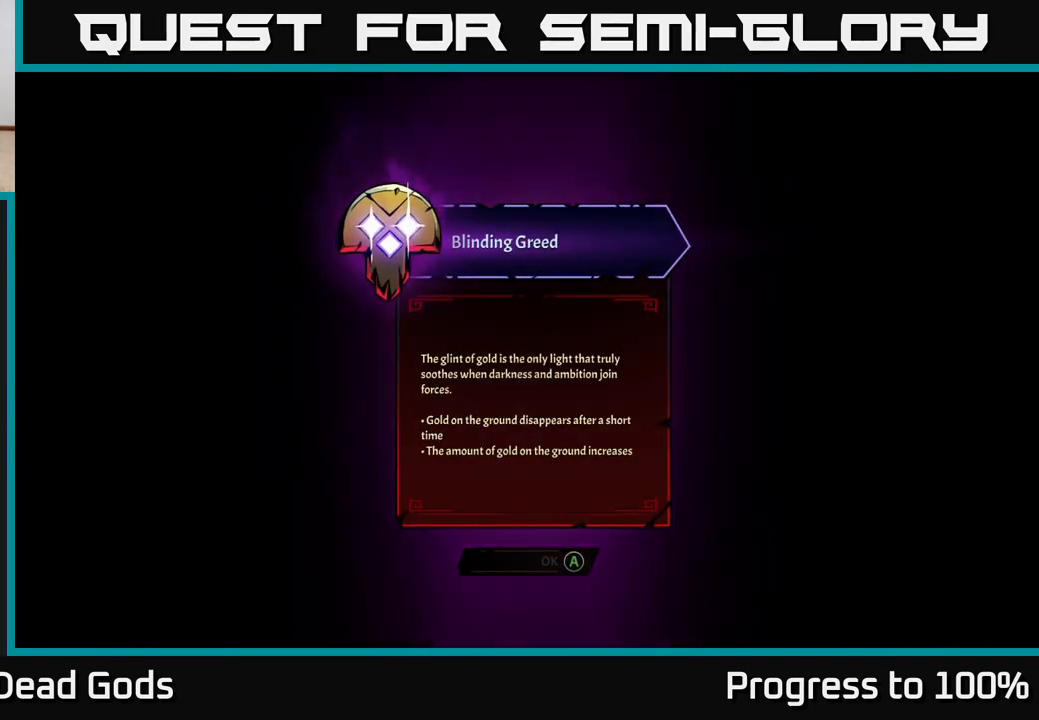
{"buttons": [], "left_stick": "center", "right_stick": "center", "events": [[67, "A", "down"], [217, "A", "up"]]}
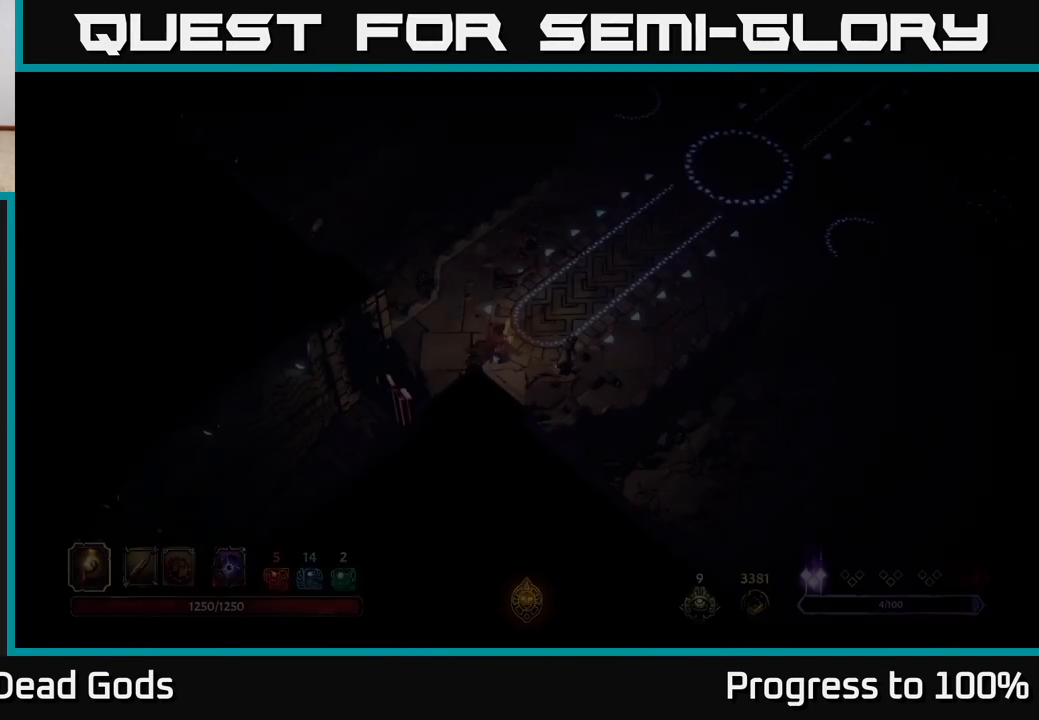
{"buttons": [], "left_stick": "up-right", "right_stick": "center", "events": [[50, "left_stick", "up"], [183, "left_stick", "up-right"]]}
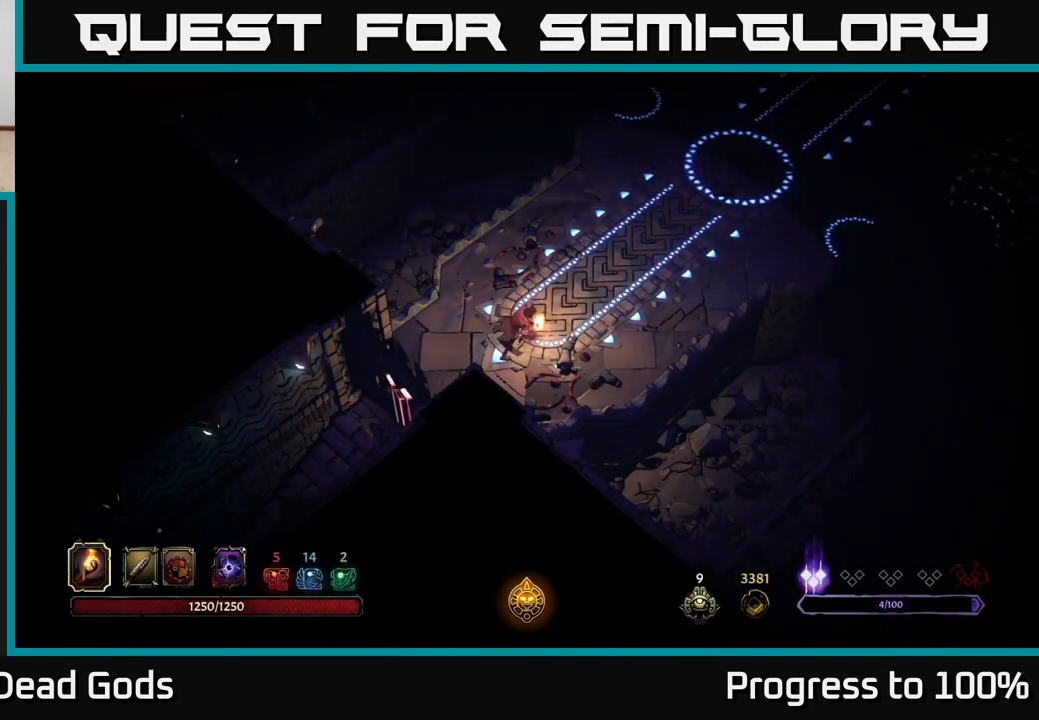
{"buttons": [], "left_stick": "up-right", "right_stick": "center", "events": []}